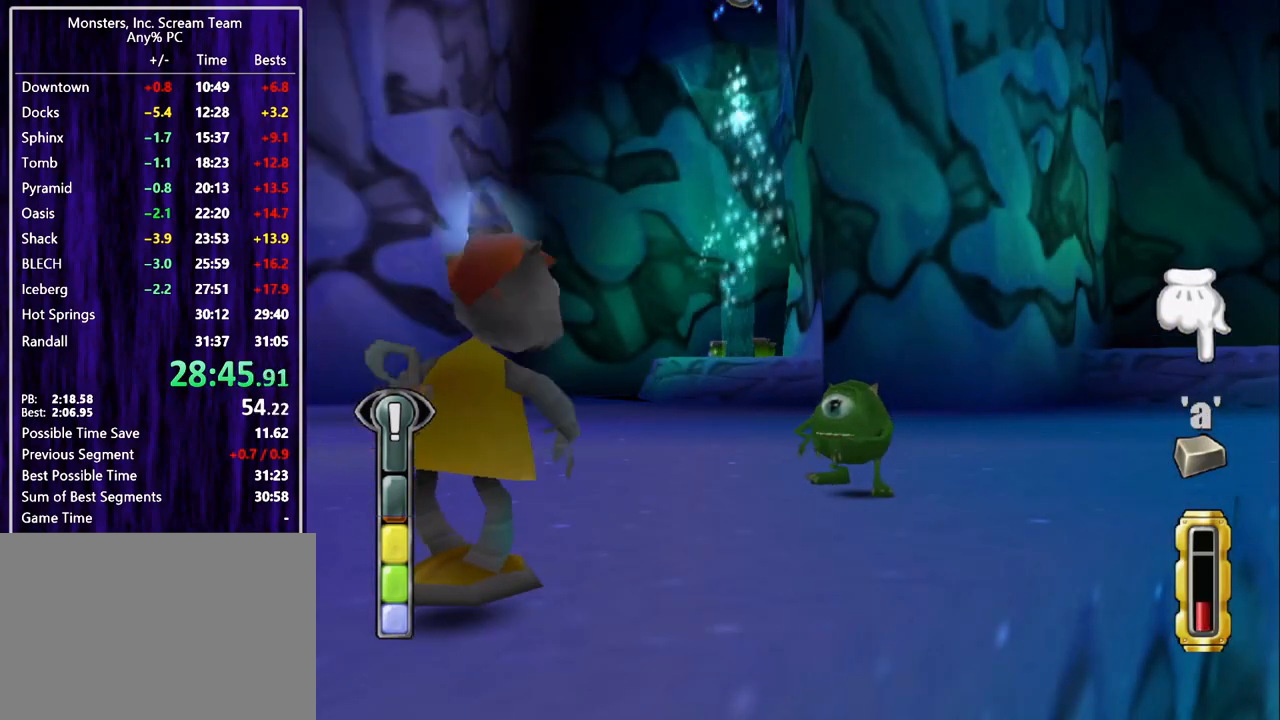
Gameplay with a controller (PlayStation layout); each line is a JSON object with the inputs held at the frame after it. "events" lists button and stick changes between this image and that frame as [ms after this image, input, new state], when the widget could be followed in between. Not read: R3 right_stick.
{"buttons": ["TRIANGLE"], "left_stick": "center"}
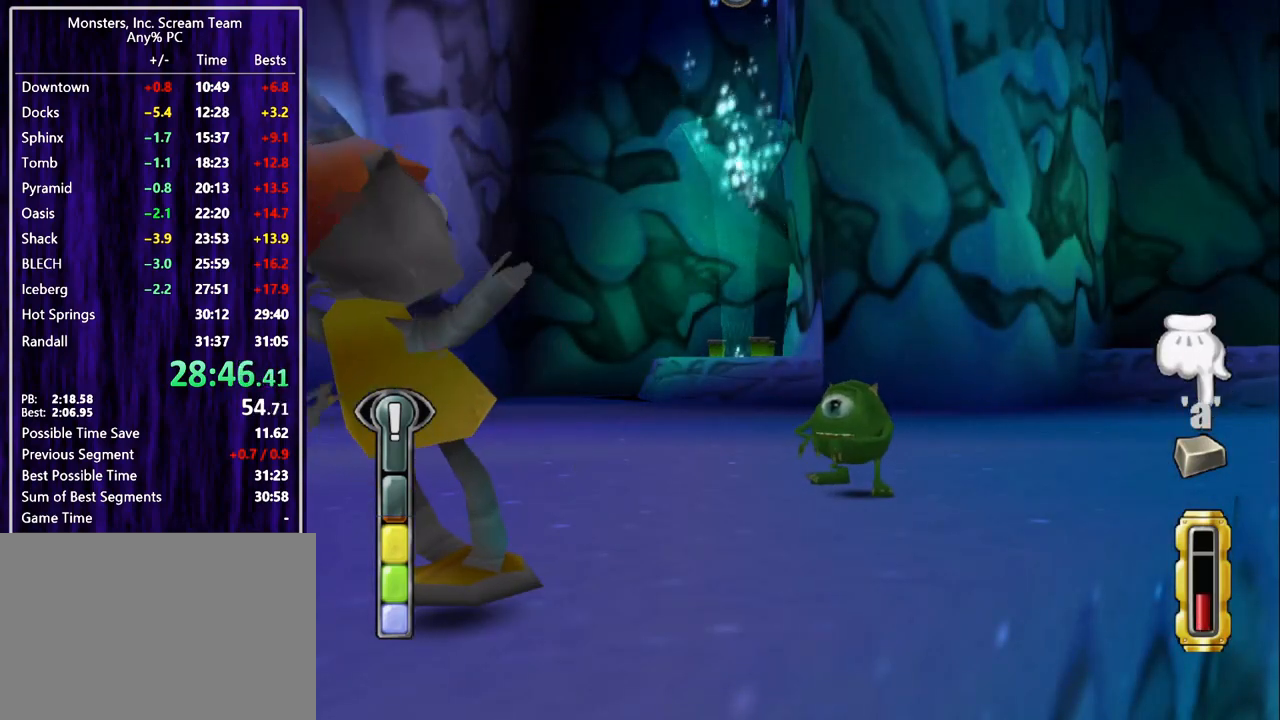
{"buttons": [], "left_stick": "center", "events": [[33, "TRIANGLE", "up"], [133, "TRIANGLE", "down"], [200, "TRIANGLE", "up"], [267, "TRIANGLE", "down"], [333, "TRIANGLE", "up"], [433, "TRIANGLE", "down"], [500, "TRIANGLE", "up"]]}
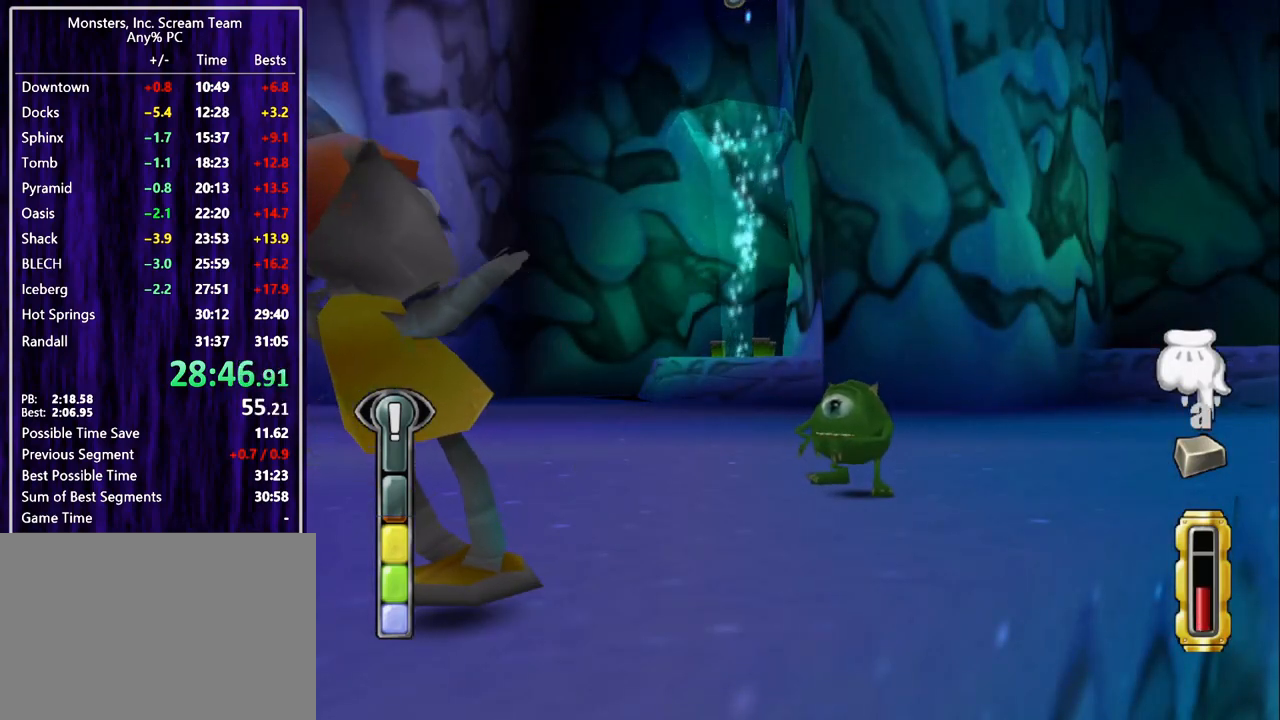
{"buttons": ["SQUARE"], "left_stick": "center", "events": [[67, "TRIANGLE", "down"], [133, "TRIANGLE", "up"], [233, "TRIANGLE", "down"], [267, "TRIANGLE", "up"], [333, "TRIANGLE", "down"], [433, "TRIANGLE", "up"], [467, "SQUARE", "down"]]}
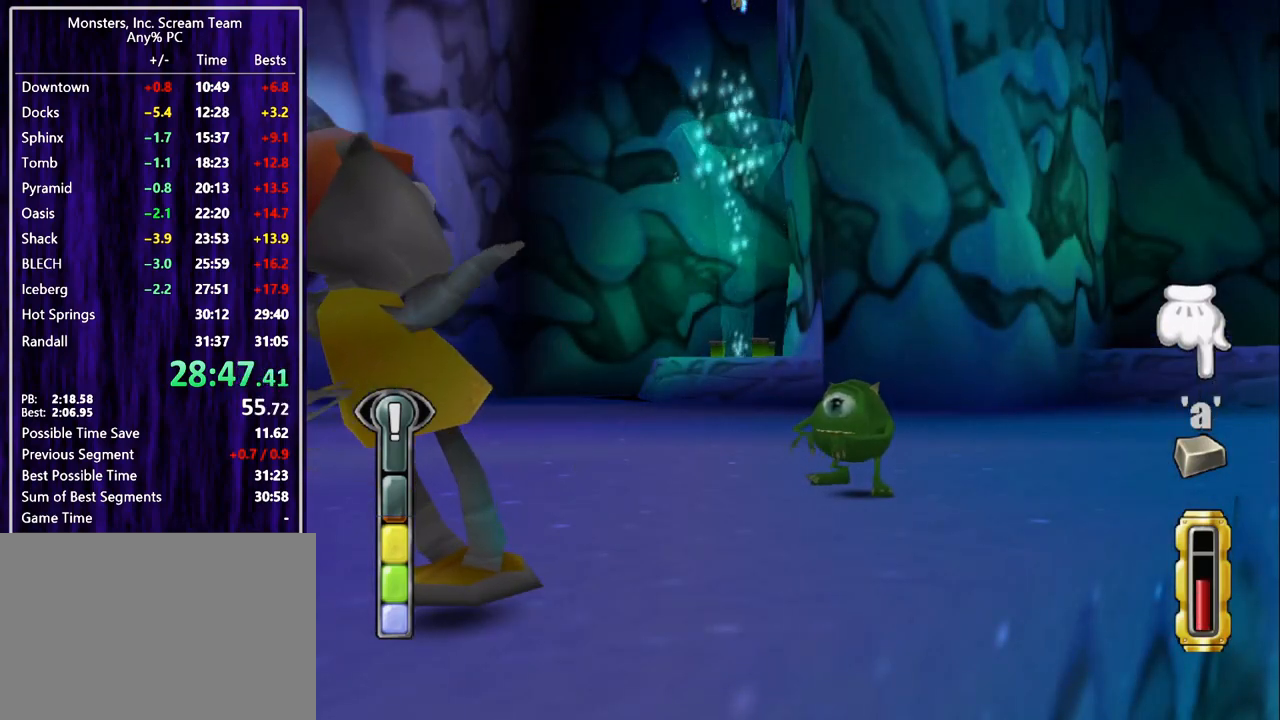
{"buttons": ["SQUARE"], "left_stick": "center", "events": [[33, "SQUARE", "up"], [100, "SQUARE", "down"], [167, "SQUARE", "up"], [233, "SQUARE", "down"], [300, "SQUARE", "up"], [400, "SQUARE", "down"], [433, "SQUARE", "up"], [500, "SQUARE", "down"]]}
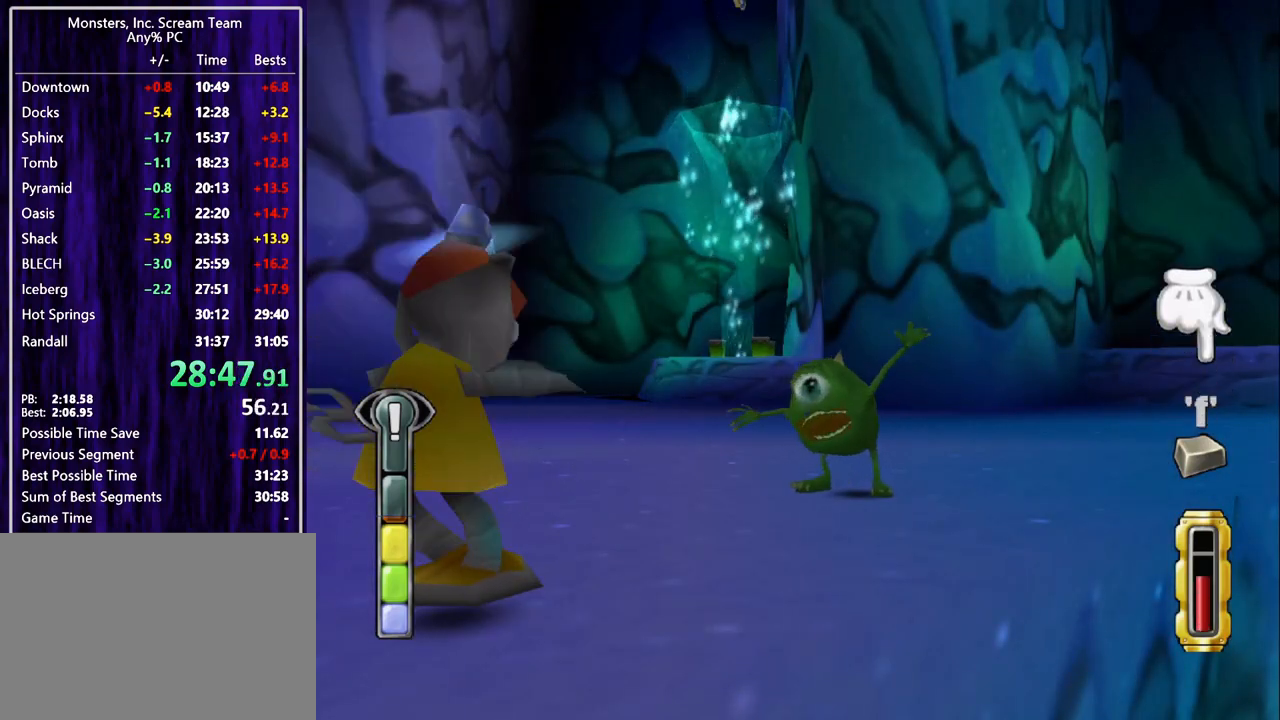
{"buttons": [], "left_stick": "center", "events": [[33, "SQUARE", "up"], [100, "SQUARE", "down"], [167, "SQUARE", "up"], [233, "SQUARE", "down"], [300, "SQUARE", "up"], [400, "SQUARE", "down"], [433, "SQUARE", "up"]]}
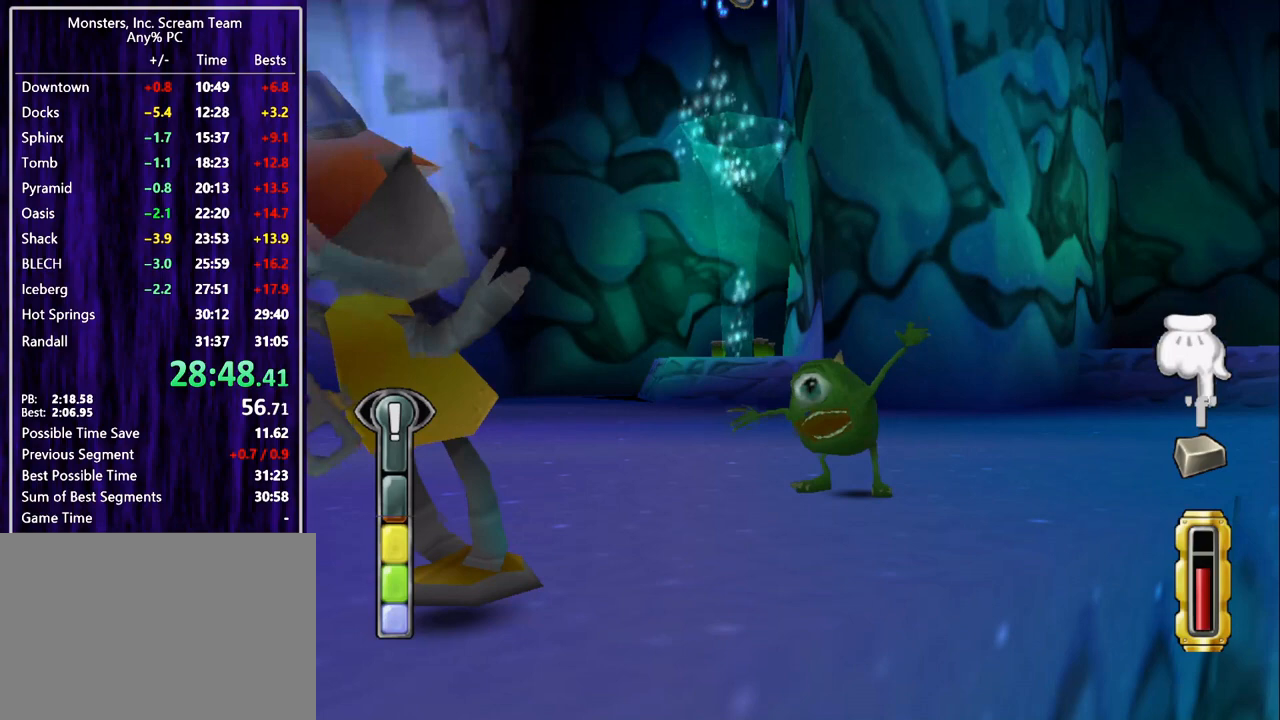
{"buttons": ["SQUARE"], "left_stick": "center", "events": [[33, "SQUARE", "down"], [100, "SQUARE", "up"], [200, "SQUARE", "down"], [233, "SQUARE", "up"], [333, "SQUARE", "down"], [400, "SQUARE", "up"], [467, "SQUARE", "down"]]}
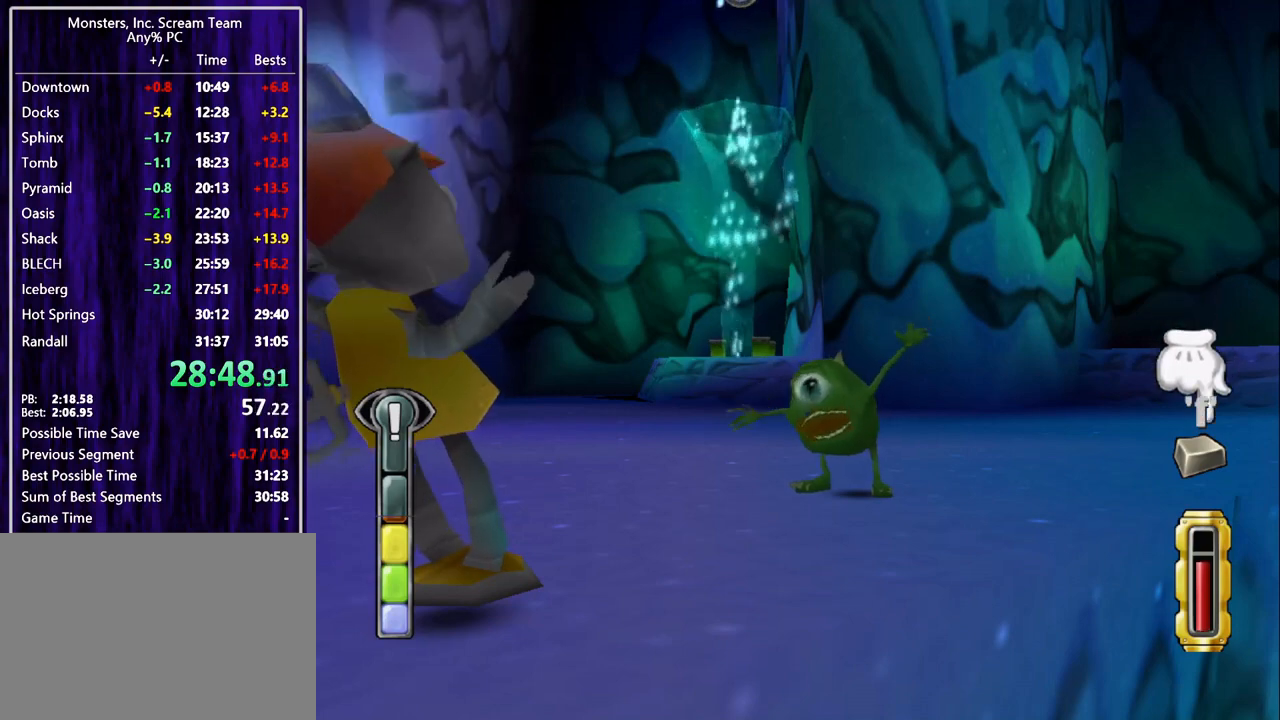
{"buttons": ["CROSS"], "left_stick": "center", "events": [[33, "SQUARE", "up"], [133, "SQUARE", "down"], [200, "SQUARE", "up"], [233, "CROSS", "down"], [300, "CROSS", "up"], [333, "CROSS", "down"], [433, "CROSS", "up"], [500, "CROSS", "down"]]}
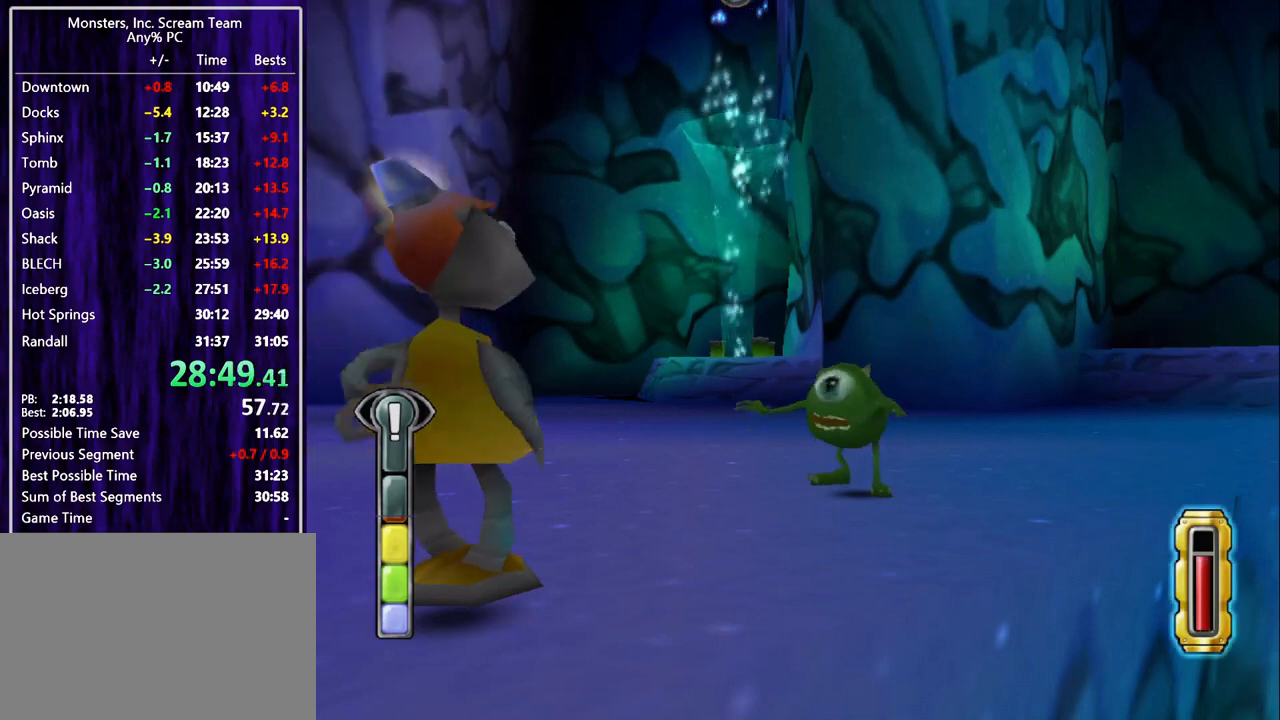
{"buttons": [], "left_stick": "center", "events": [[67, "CROSS", "up"], [133, "CROSS", "down"], [200, "CROSS", "up"], [267, "CROSS", "down"], [333, "CROSS", "up"], [400, "CROSS", "down"], [467, "CROSS", "up"]]}
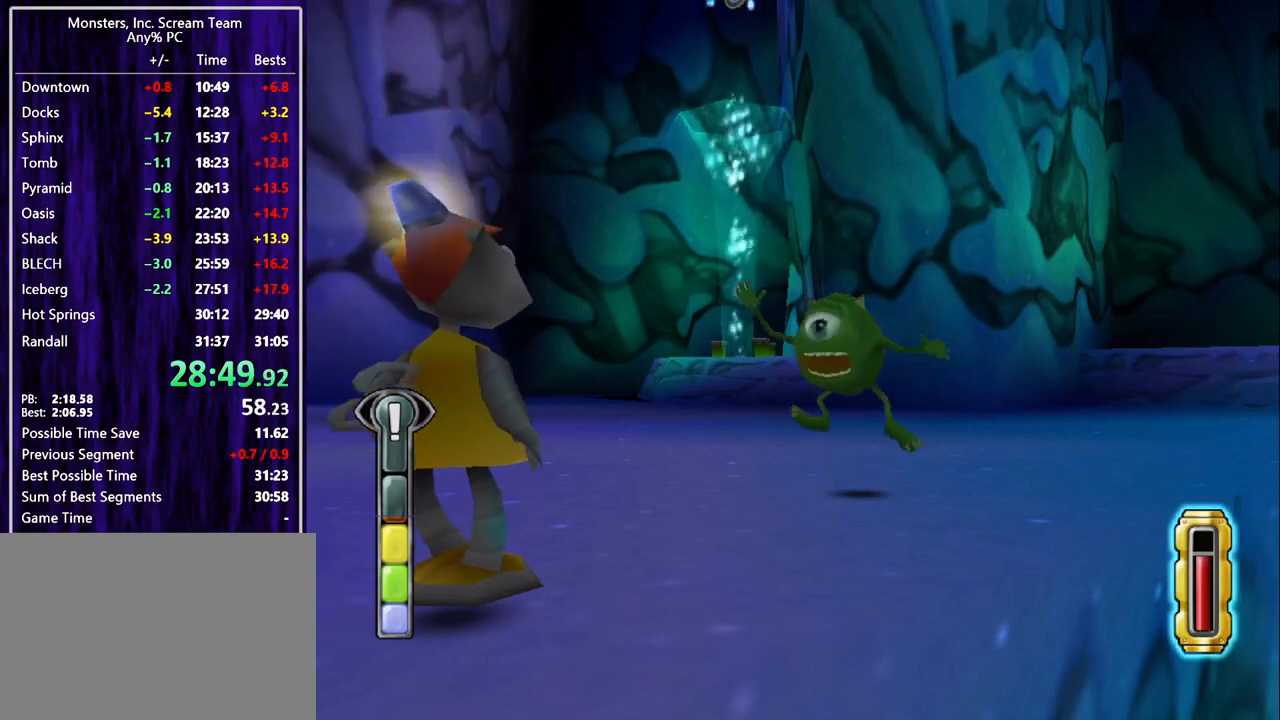
{"buttons": [], "left_stick": "center", "events": []}
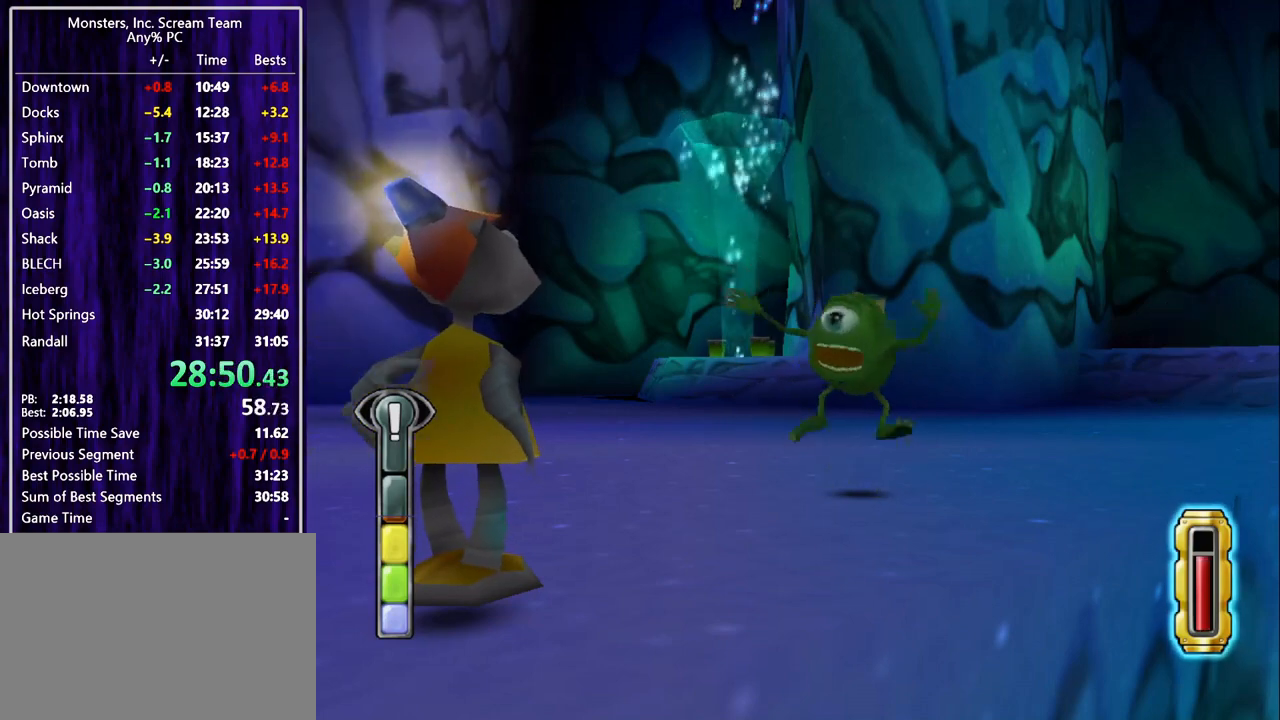
{"buttons": [], "left_stick": "center", "events": []}
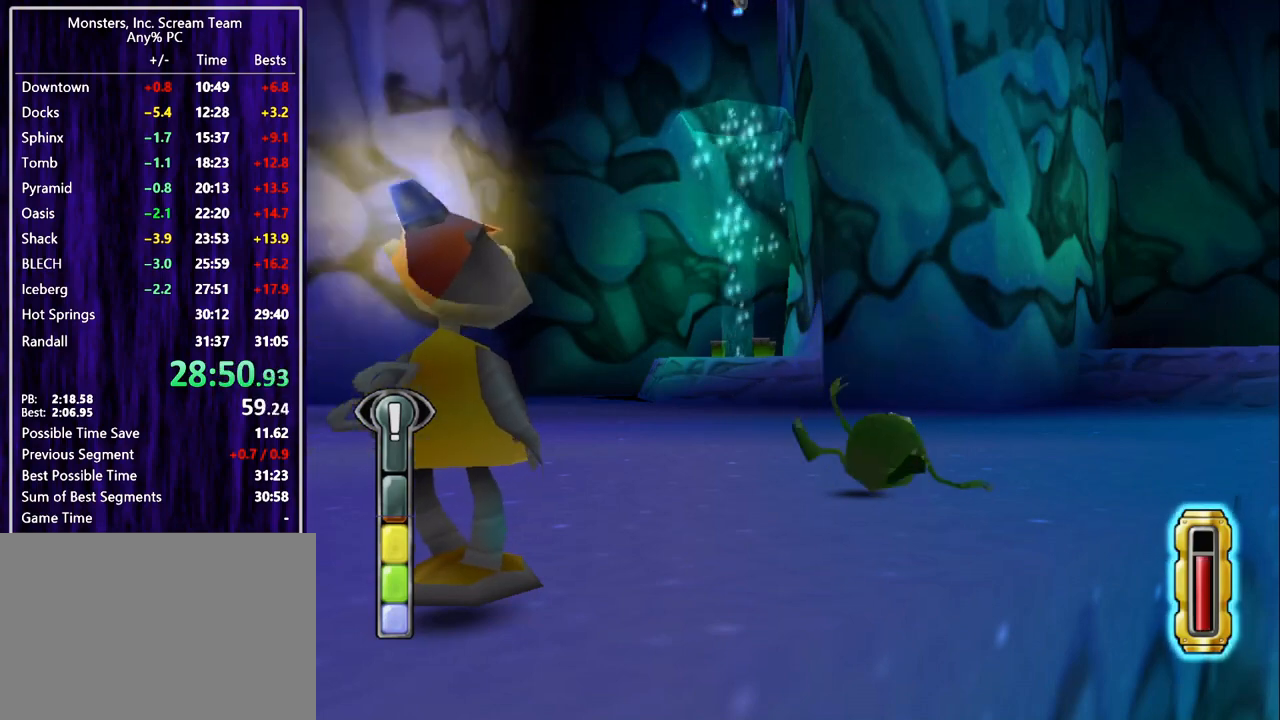
{"buttons": [], "left_stick": "center", "events": []}
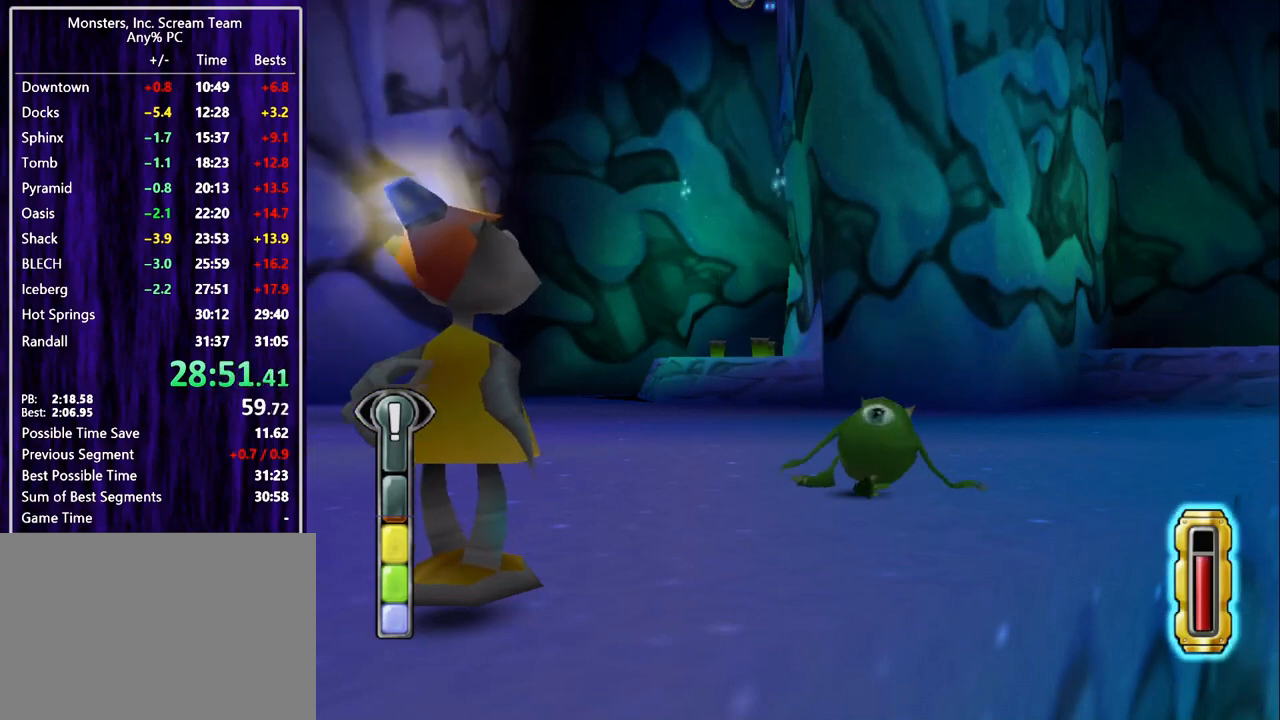
{"buttons": ["DPAD_RIGHT"], "left_stick": "center", "events": [[233, "DPAD_RIGHT", "down"]]}
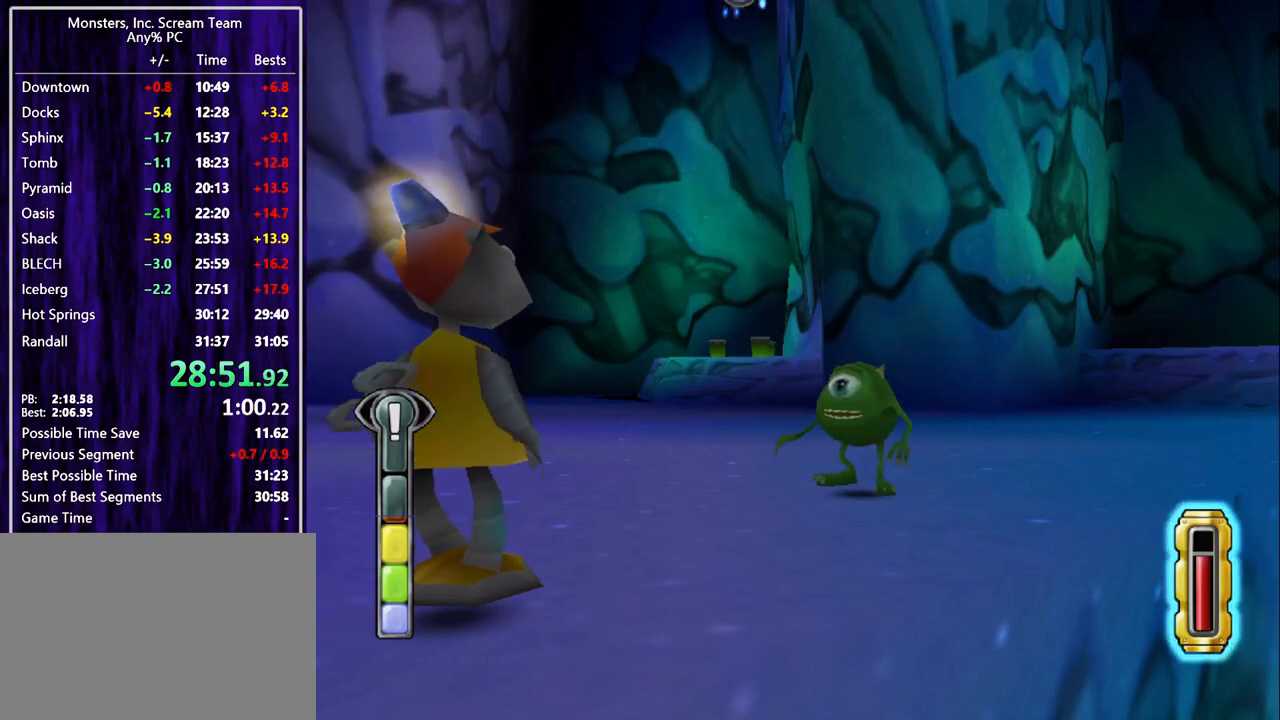
{"buttons": ["SQUARE", "DPAD_RIGHT"], "left_stick": "center", "events": [[300, "SQUARE", "down"]]}
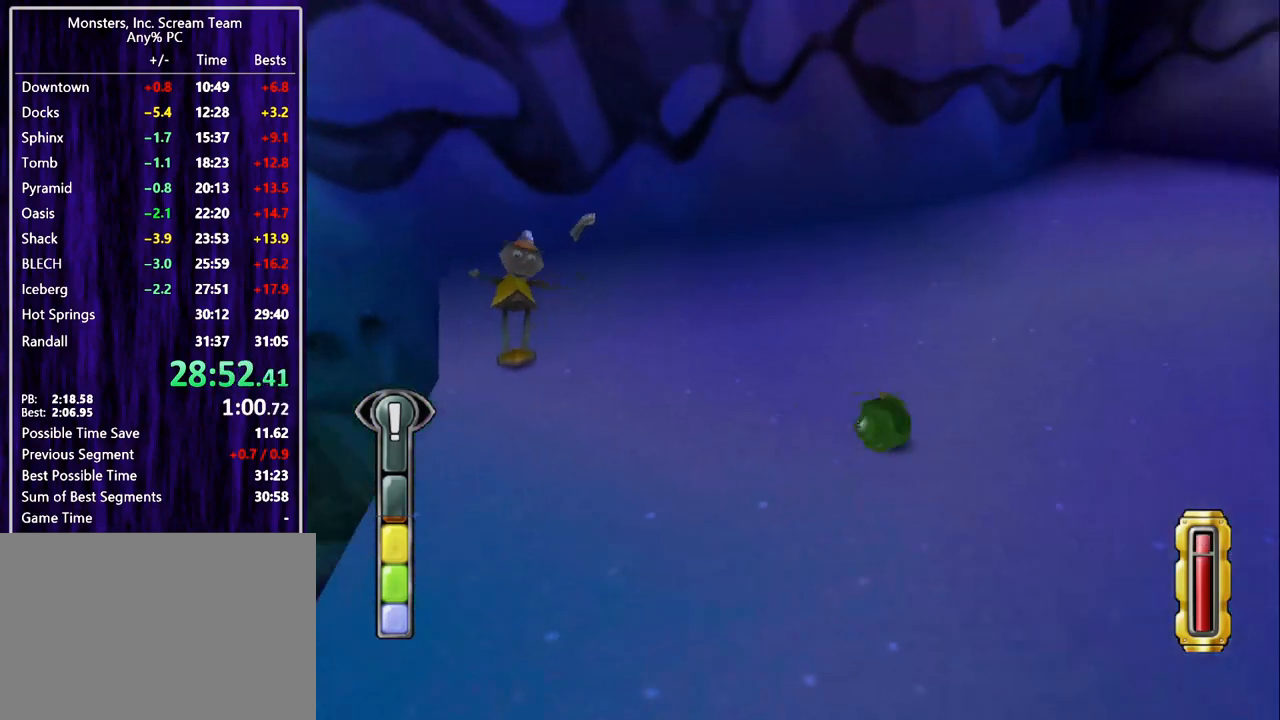
{"buttons": ["SQUARE", "DPAD_UP", "DPAD_RIGHT"], "left_stick": "center", "events": [[33, "DPAD_UP", "down"]]}
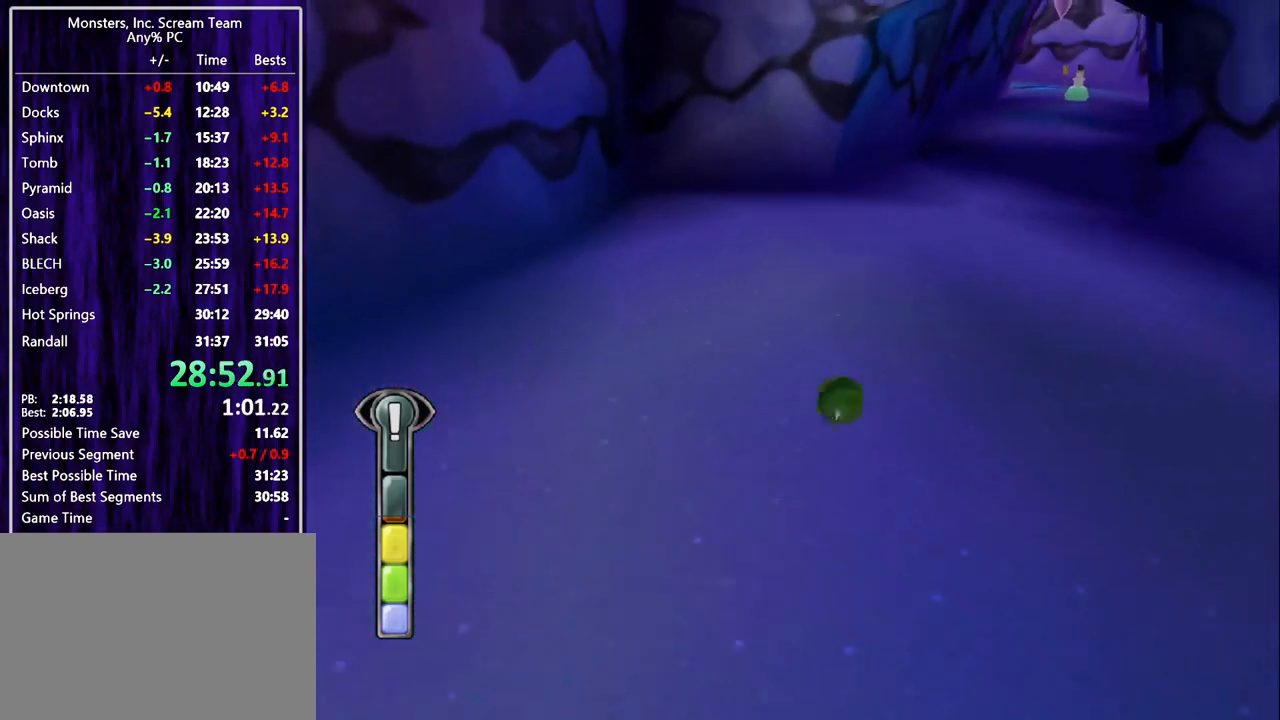
{"buttons": ["DPAD_UP"], "left_stick": "center", "events": [[167, "DPAD_RIGHT", "up"], [433, "SQUARE", "up"]]}
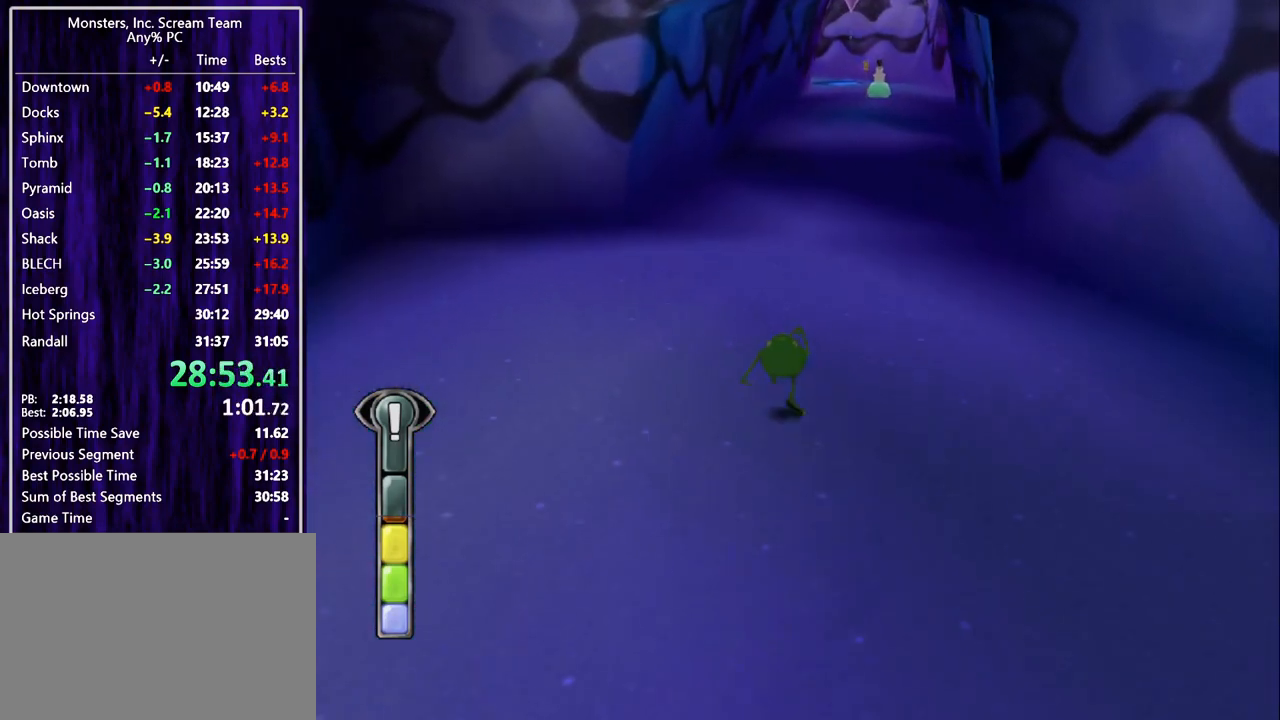
{"buttons": ["SQUARE", "DPAD_UP"], "left_stick": "center", "events": [[33, "SQUARE", "down"]]}
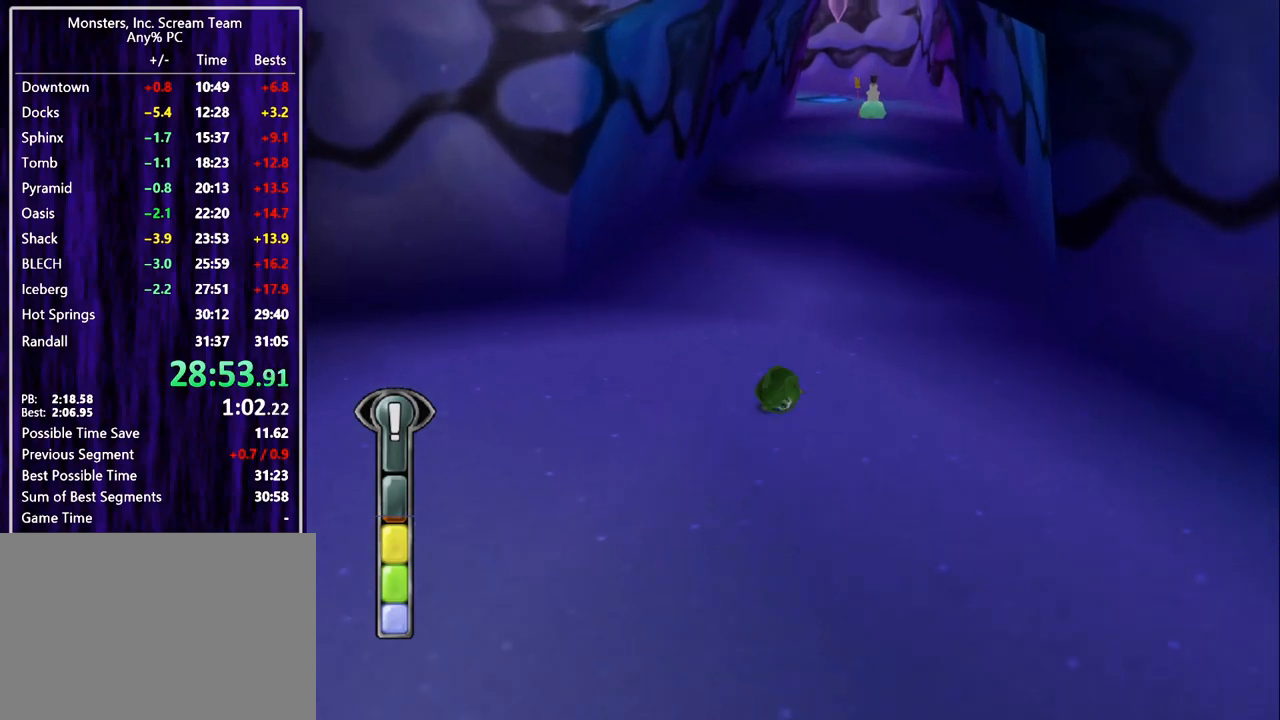
{"buttons": ["SQUARE", "DPAD_UP"], "left_stick": "center", "events": []}
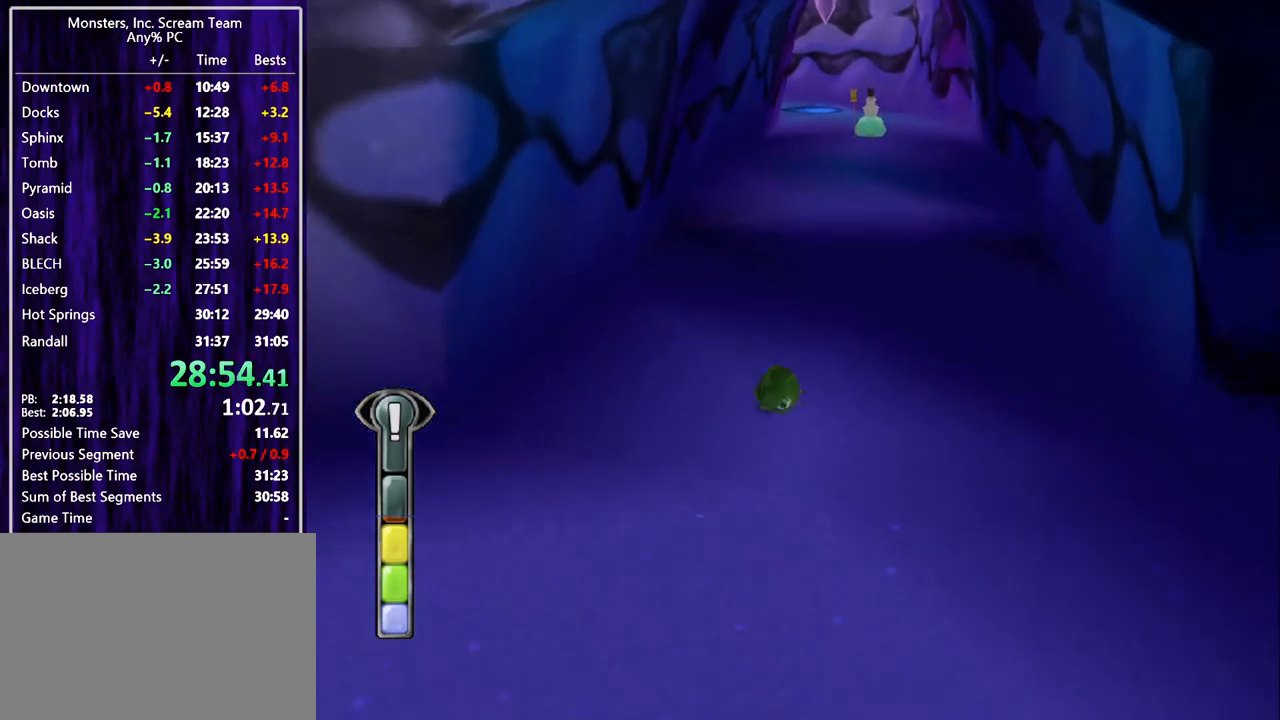
{"buttons": ["SQUARE", "DPAD_UP"], "left_stick": "center", "events": [[200, "SQUARE", "up"], [333, "SQUARE", "down"]]}
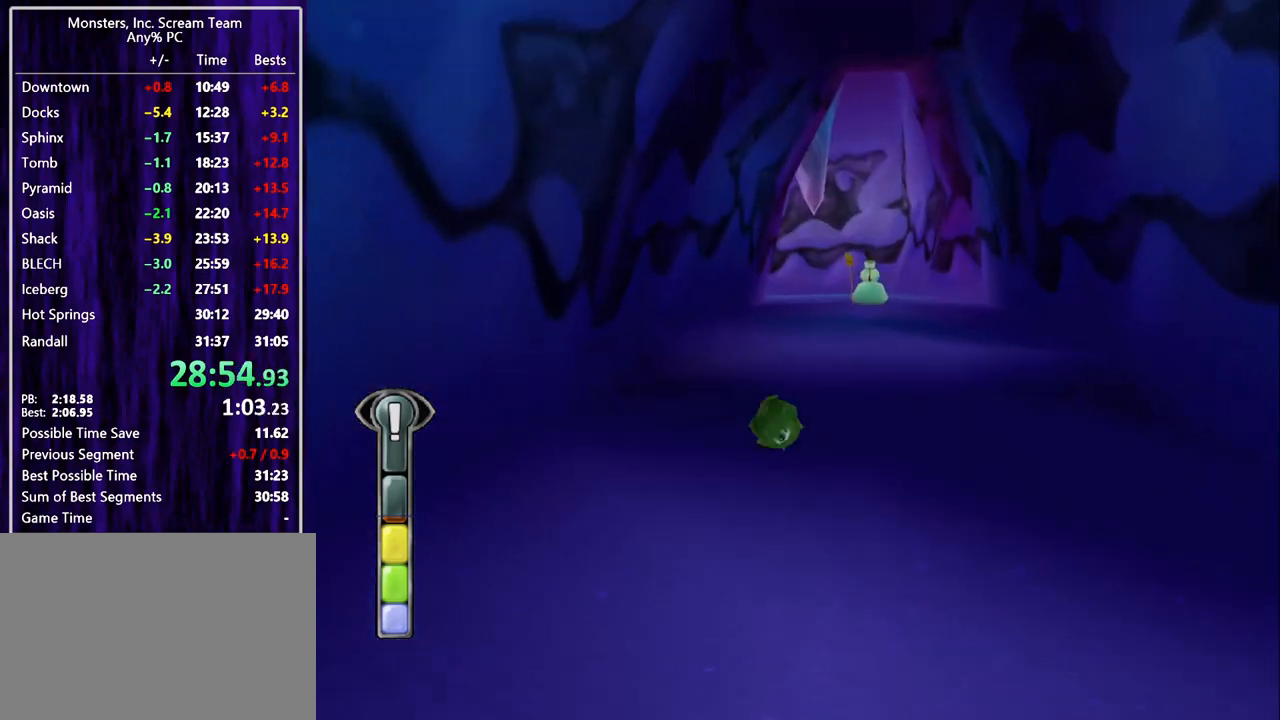
{"buttons": ["SQUARE", "DPAD_UP"], "left_stick": "center", "events": []}
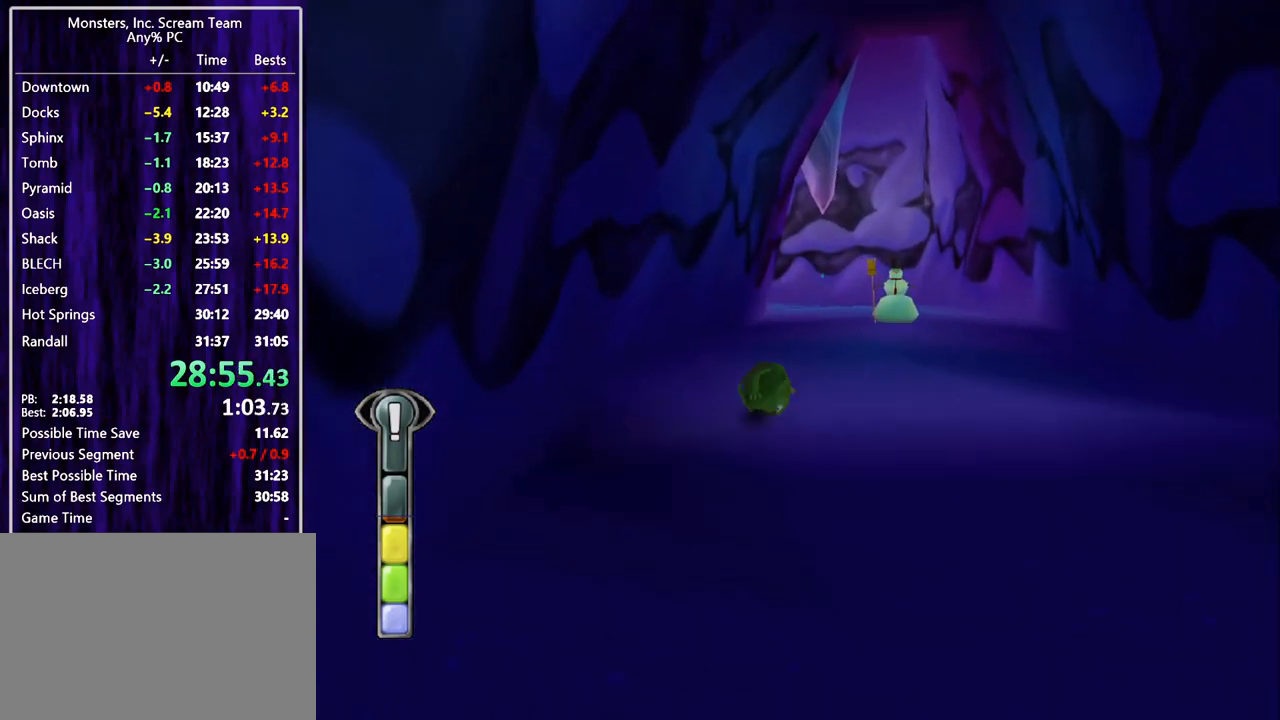
{"buttons": ["DPAD_UP"], "left_stick": "center", "events": [[400, "SQUARE", "up"]]}
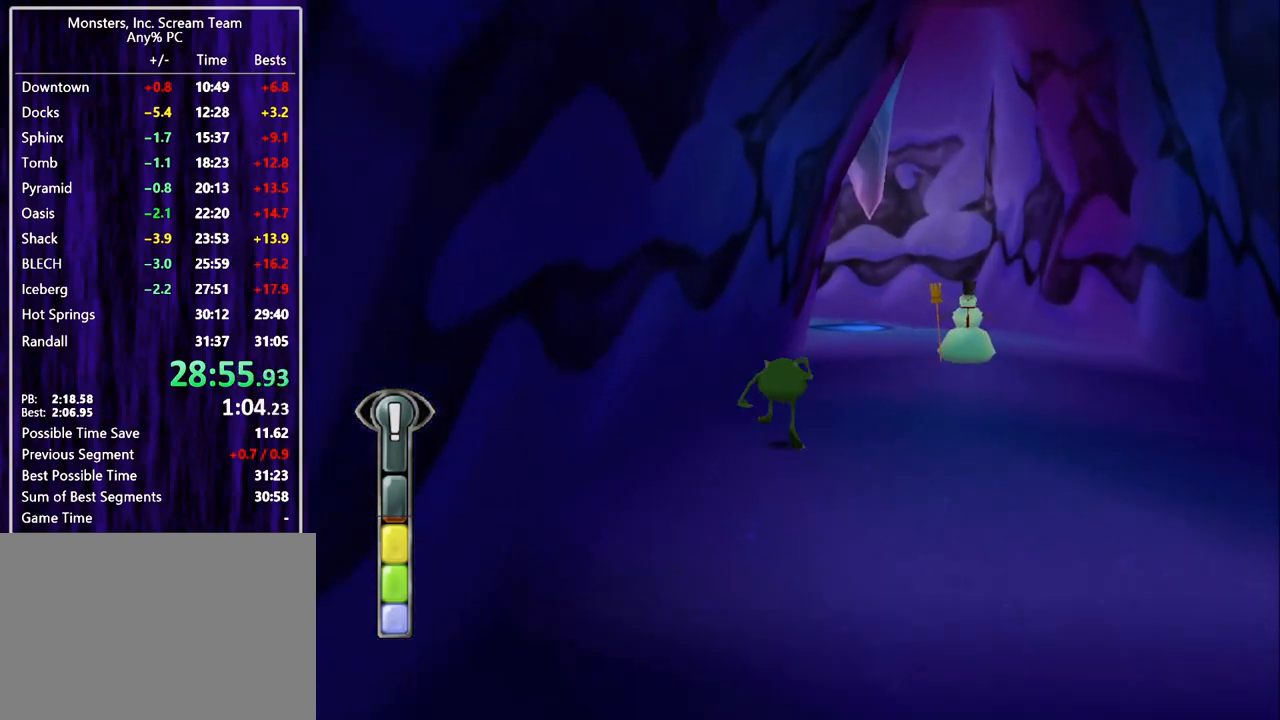
{"buttons": ["SQUARE", "DPAD_UP"], "left_stick": "center", "events": [[33, "DPAD_RIGHT", "down"], [33, "SQUARE", "down"], [133, "DPAD_RIGHT", "up"]]}
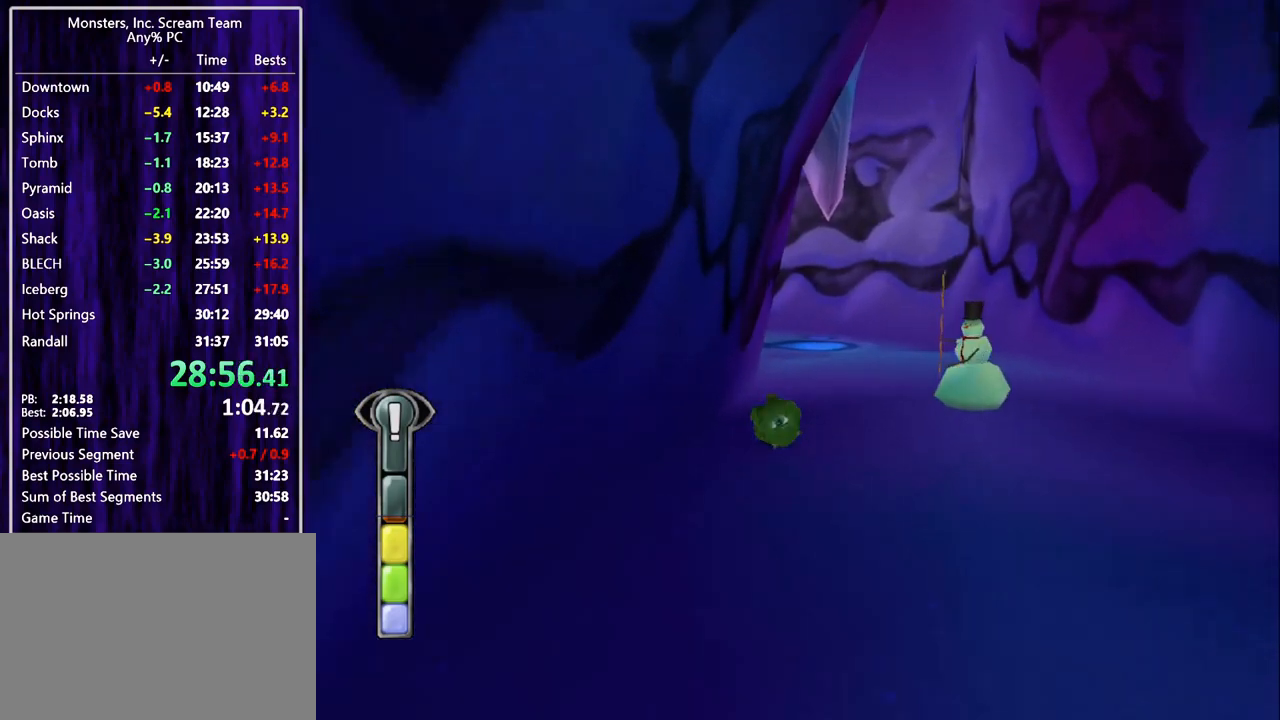
{"buttons": ["DPAD_UP"], "left_stick": "center", "events": [[500, "SQUARE", "up"]]}
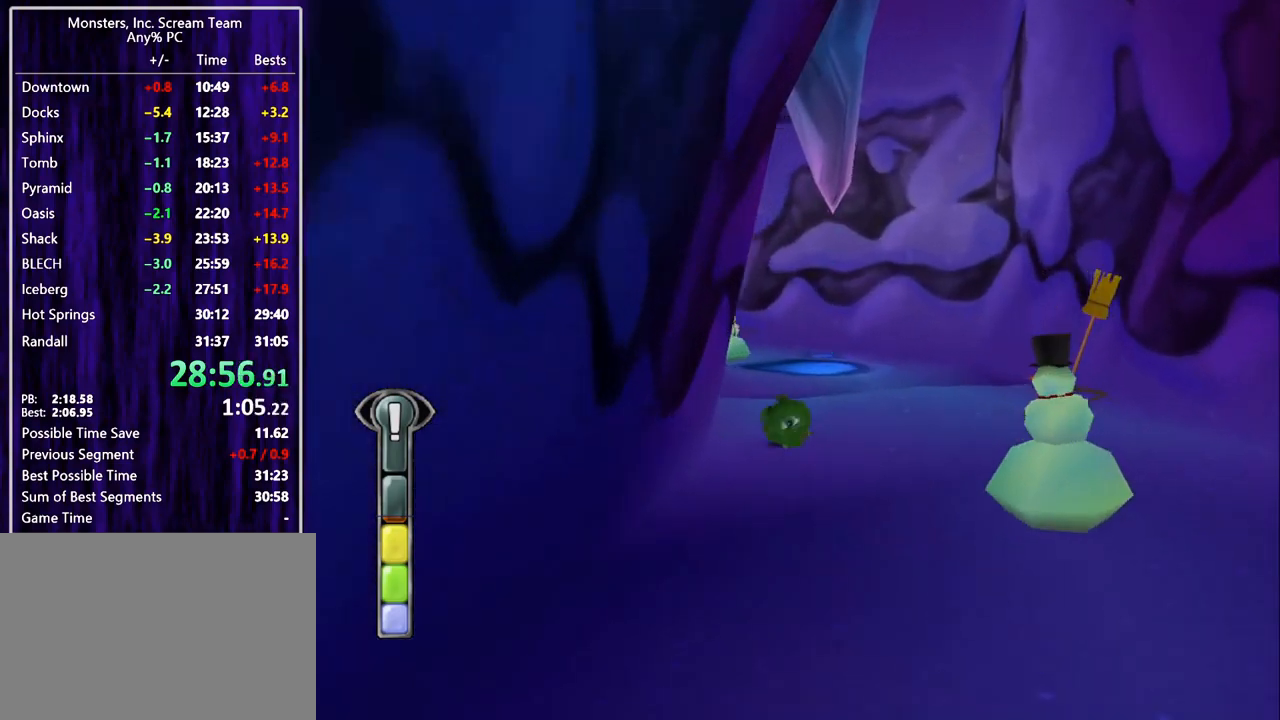
{"buttons": ["SQUARE", "DPAD_UP"], "left_stick": "center", "events": [[300, "SQUARE", "down"]]}
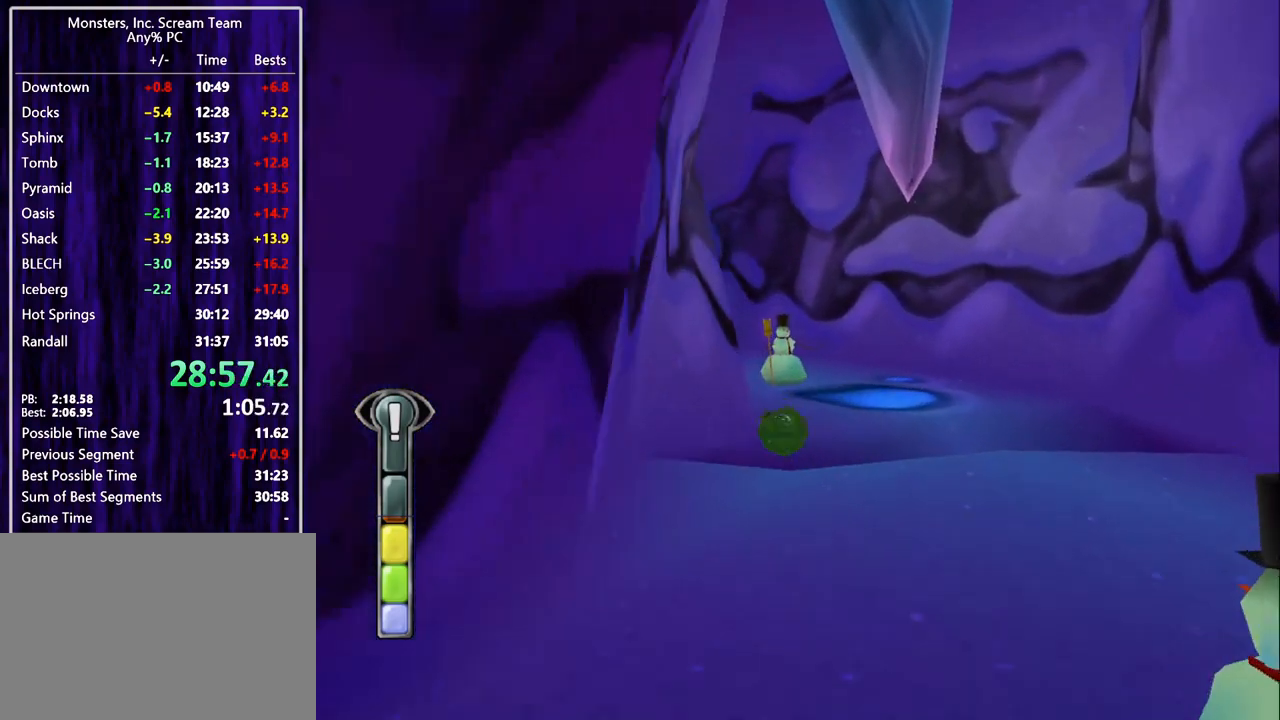
{"buttons": ["SQUARE", "DPAD_UP"], "left_stick": "center", "events": []}